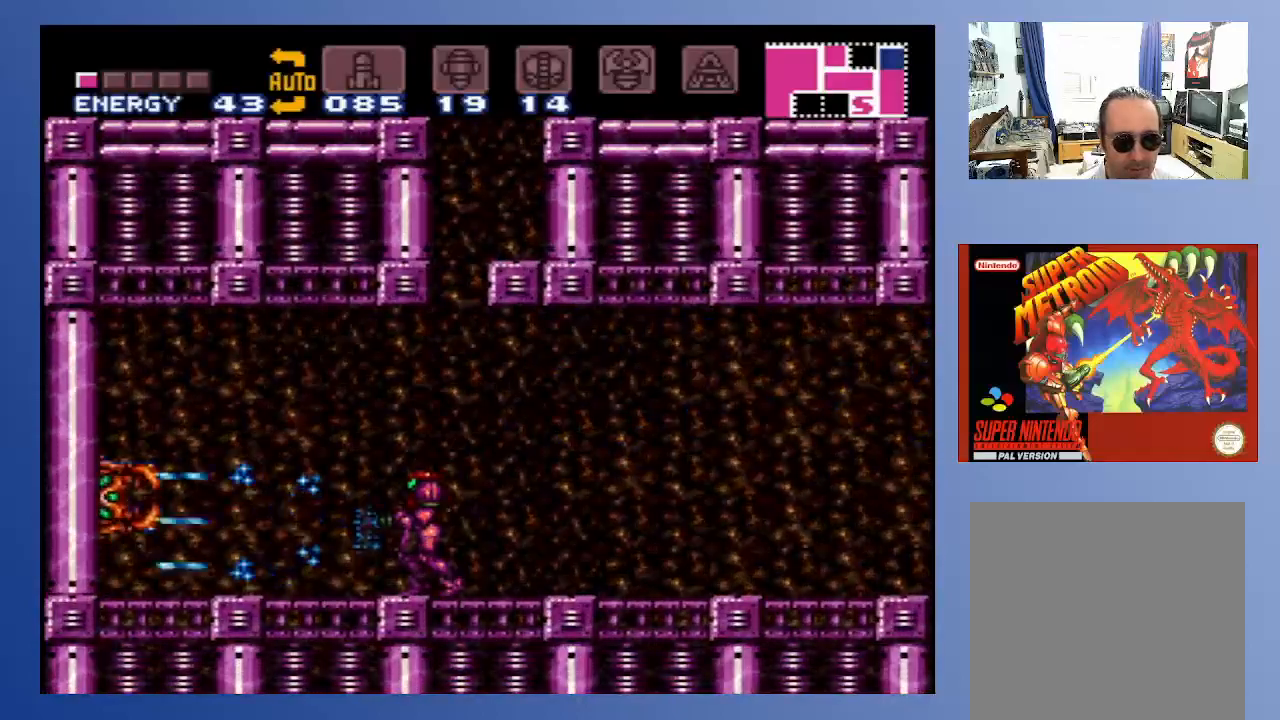
Gameplay with a controller (Xbox layout); each line is a JSON object with the inputs held at the frame after it. "events" lists button and stick changes between this image and that frame as [ms after this image, input, new state], when the widget could be followed in between. Not read: L3 R3.
{"buttons": ["X", "DPAD_LEFT"], "left_stick": "center", "right_stick": "center", "events": [[33, "X", "up"], [133, "X", "down"], [217, "DPAD_LEFT", "down"], [217, "X", "up"], [283, "X", "down"], [383, "X", "up"], [450, "X", "down"]]}
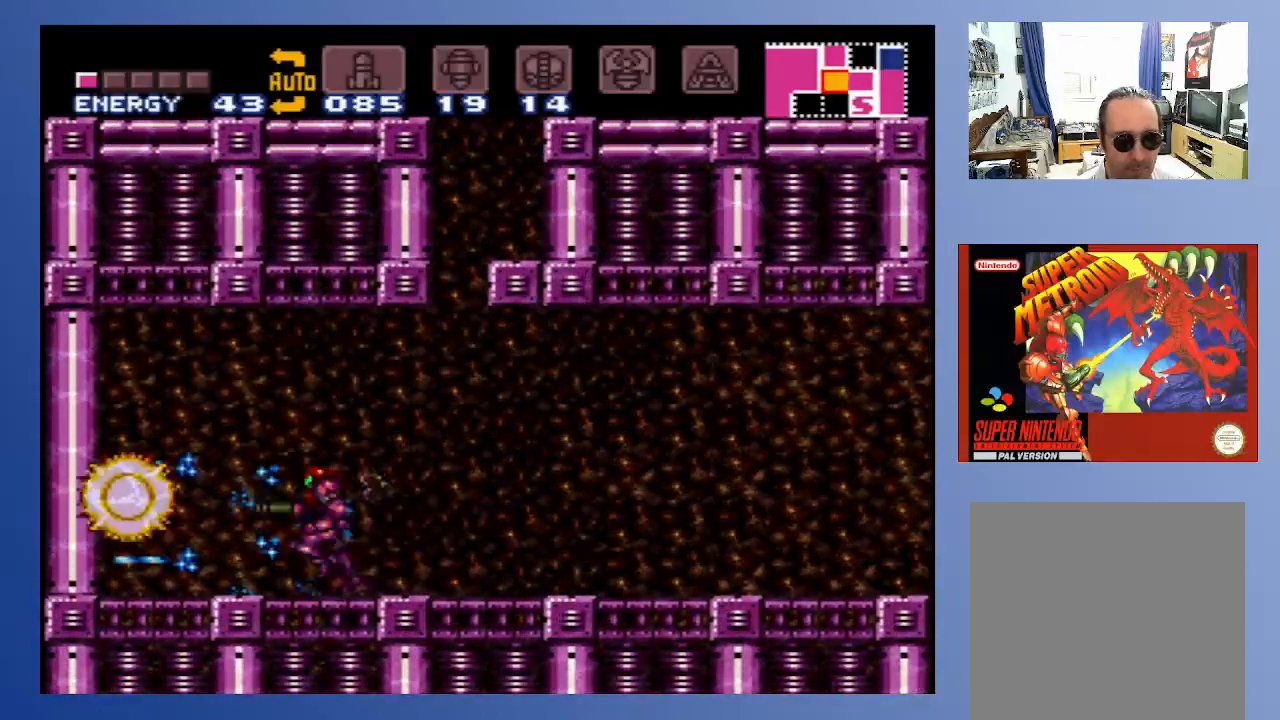
{"buttons": ["X", "DPAD_RIGHT"], "left_stick": "center", "right_stick": "center", "events": [[67, "X", "up"], [150, "X", "down"], [250, "X", "up"], [400, "DPAD_LEFT", "up"], [483, "DPAD_RIGHT", "down"], [500, "X", "down"]]}
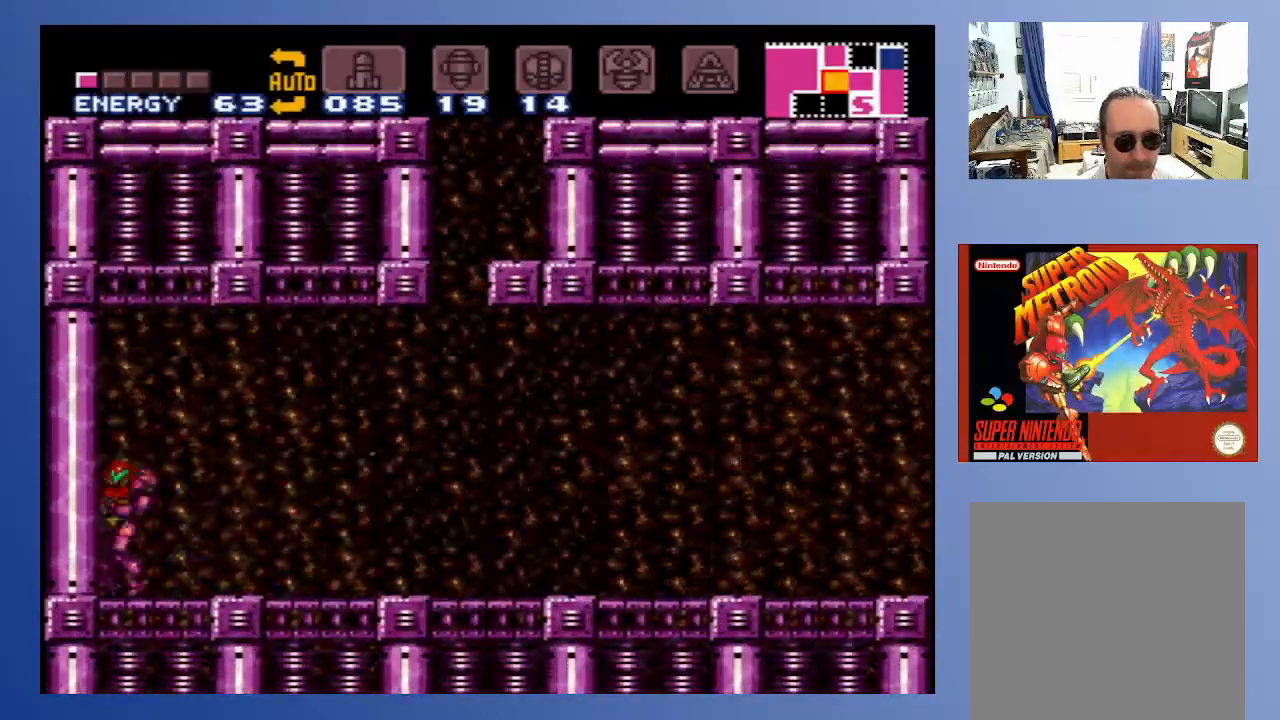
{"buttons": ["B", "DPAD_RIGHT"], "left_stick": "center", "right_stick": "center", "events": [[83, "X", "up"], [217, "B", "down"]]}
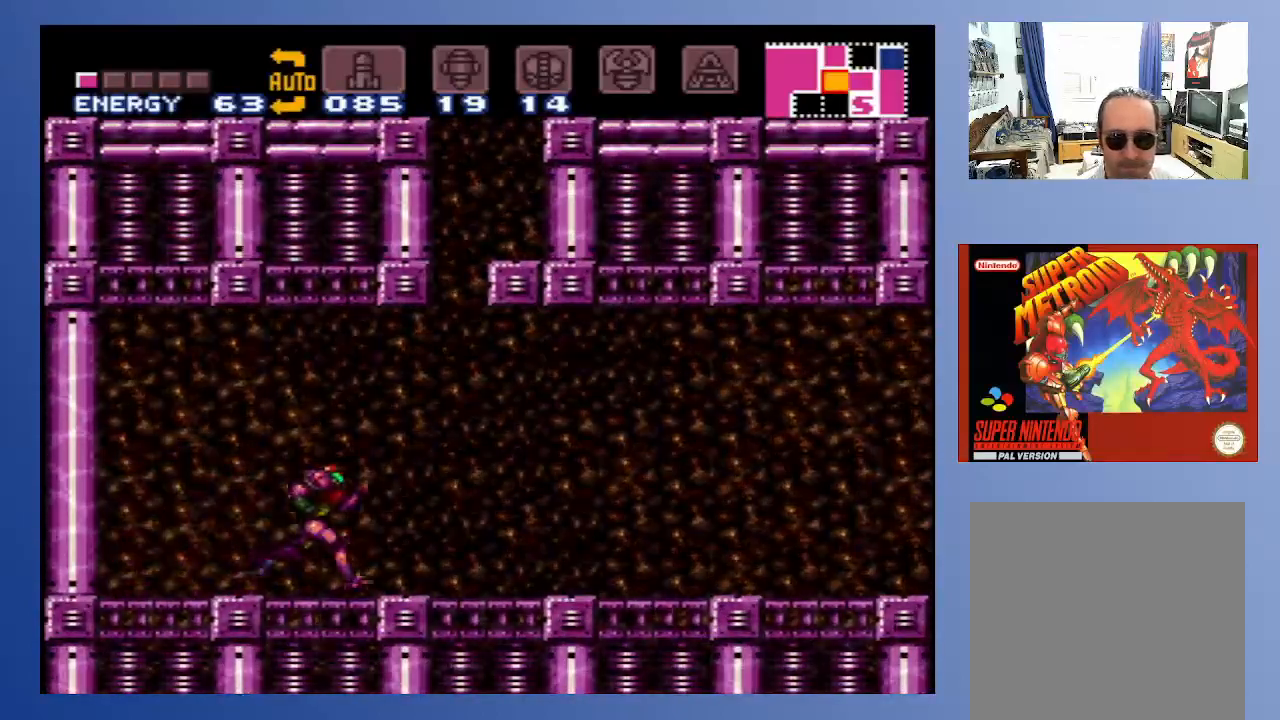
{"buttons": ["DPAD_RIGHT"], "left_stick": "center", "right_stick": "center", "events": [[483, "B", "up"]]}
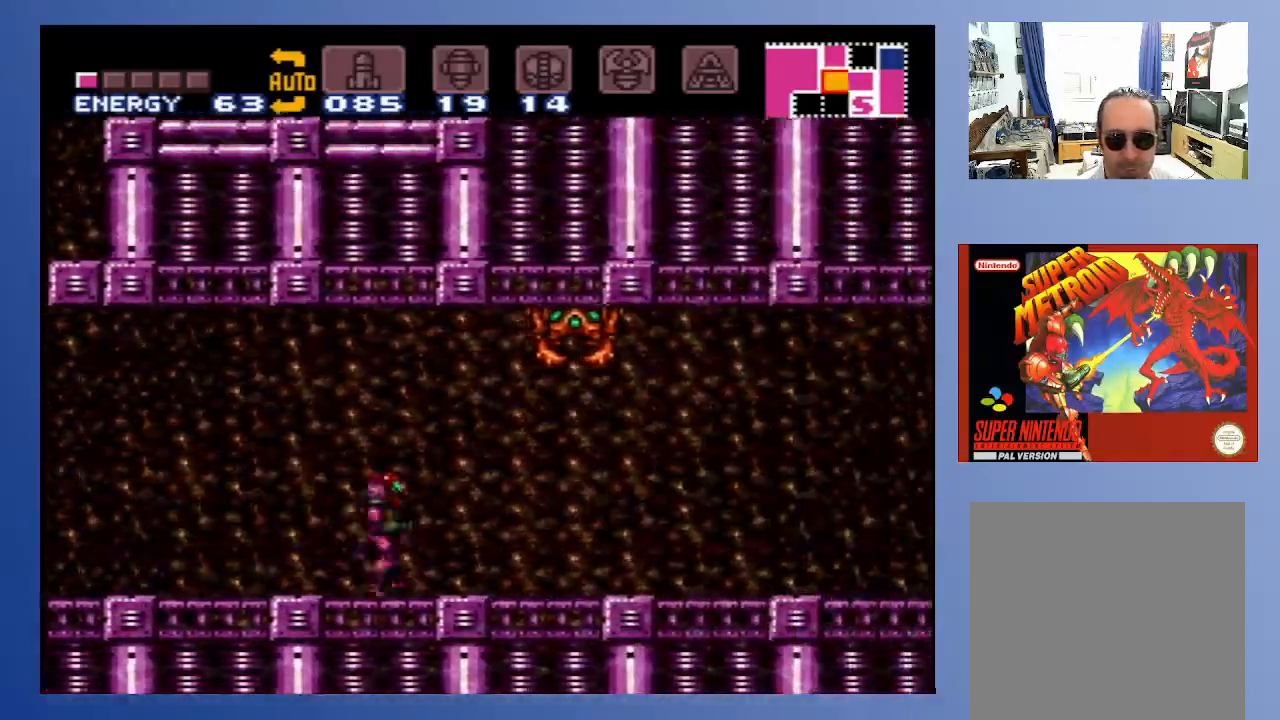
{"buttons": ["X", "DPAD_RIGHT"], "left_stick": "center", "right_stick": "center", "events": [[100, "DPAD_UP", "down"], [133, "DPAD_RIGHT", "up"], [150, "X", "down"], [200, "X", "up"], [250, "DPAD_RIGHT", "down"], [317, "X", "down"], [383, "X", "up"], [417, "DPAD_UP", "up"], [500, "X", "down"]]}
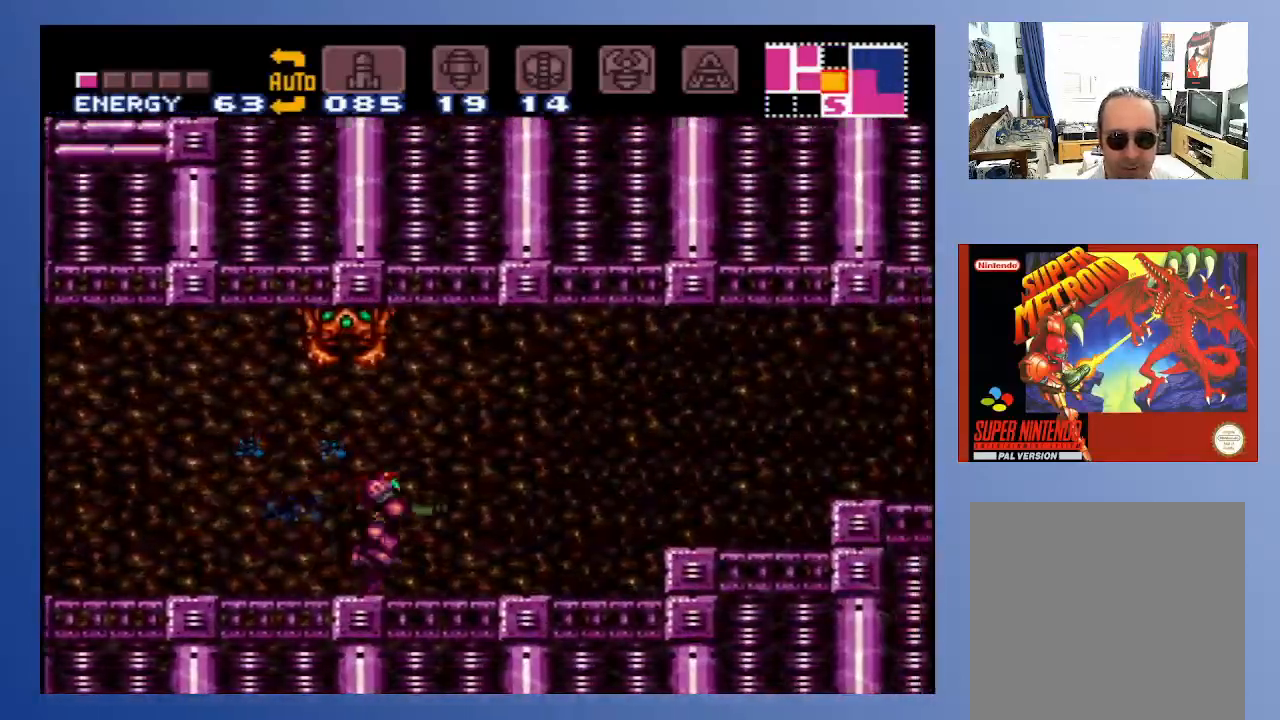
{"buttons": ["X", "DPAD_RIGHT"], "left_stick": "center", "right_stick": "center", "events": [[100, "X", "up"], [150, "X", "down"], [333, "X", "up"], [383, "A", "down"], [417, "X", "down"], [483, "A", "up"]]}
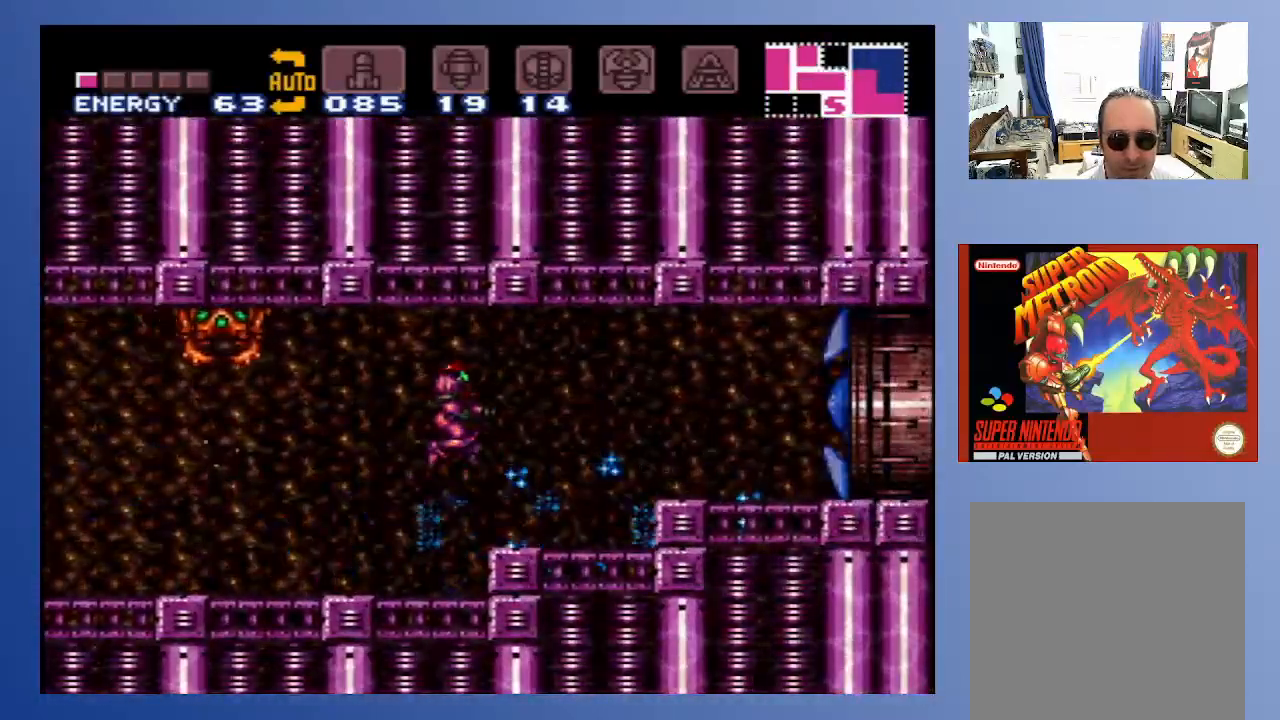
{"buttons": ["A", "DPAD_RIGHT"], "left_stick": "center", "right_stick": "center", "events": [[17, "X", "up"], [217, "X", "down"], [300, "X", "up"], [467, "A", "down"]]}
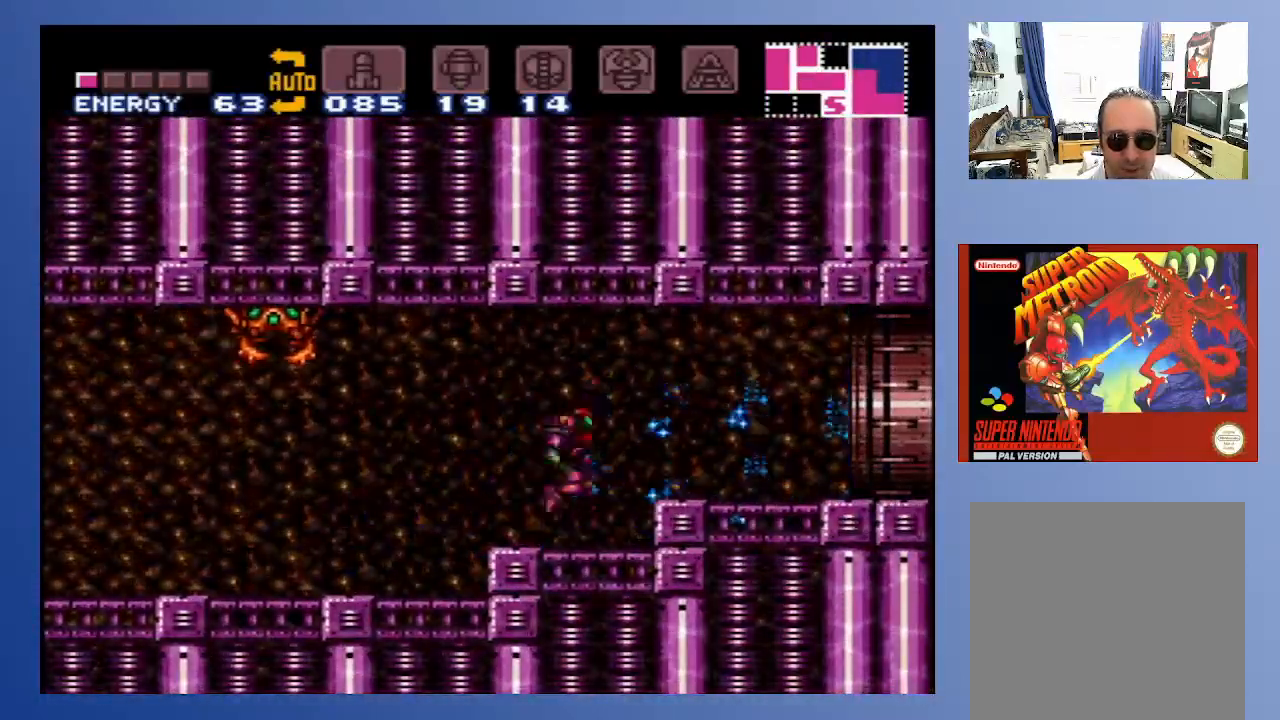
{"buttons": ["B", "DPAD_RIGHT"], "left_stick": "center", "right_stick": "center", "events": [[100, "A", "up"], [383, "B", "down"]]}
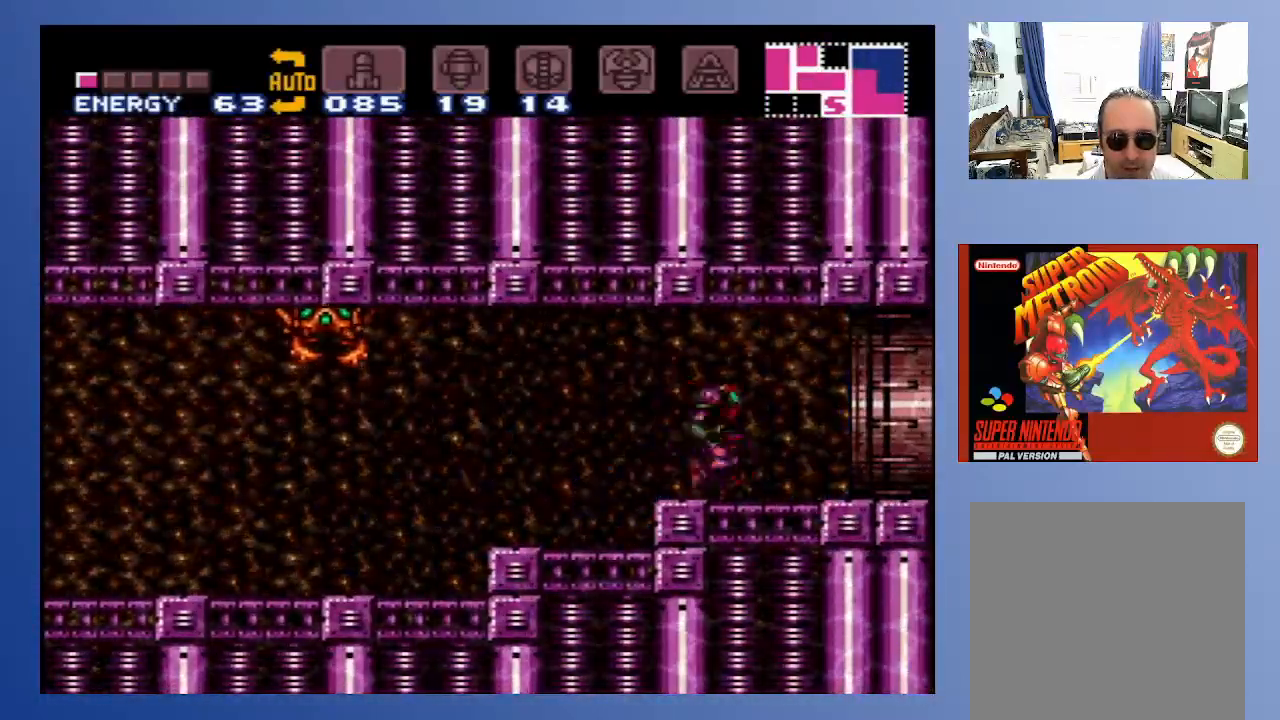
{"buttons": ["B", "DPAD_RIGHT"], "left_stick": "center", "right_stick": "center", "events": []}
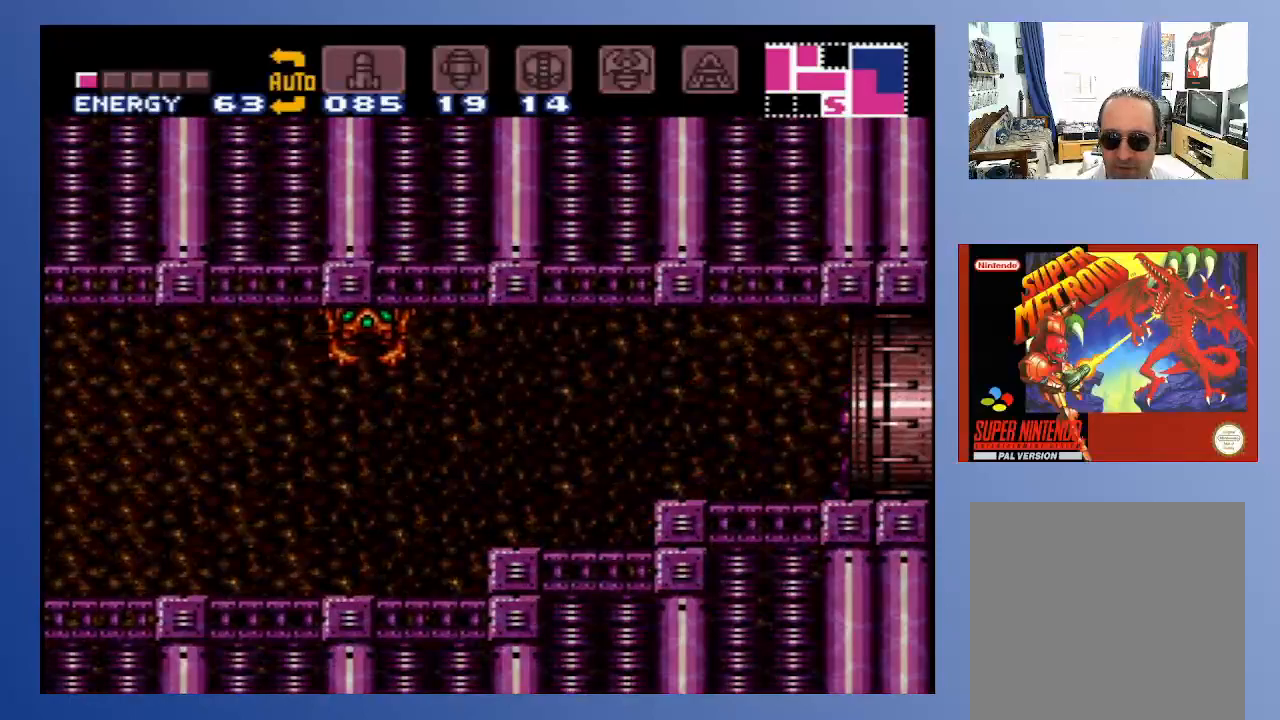
{"buttons": [], "left_stick": "center", "right_stick": "center", "events": [[283, "B", "up"], [317, "DPAD_RIGHT", "up"]]}
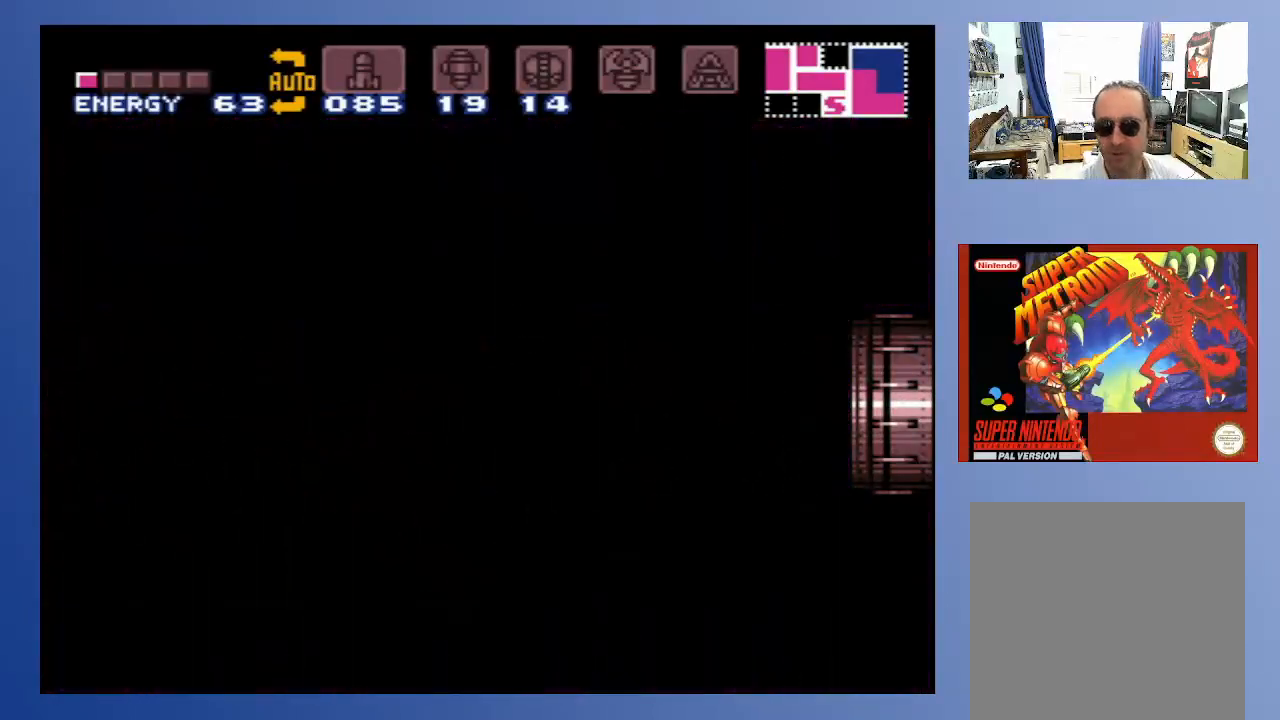
{"buttons": [], "left_stick": "center", "right_stick": "center", "events": []}
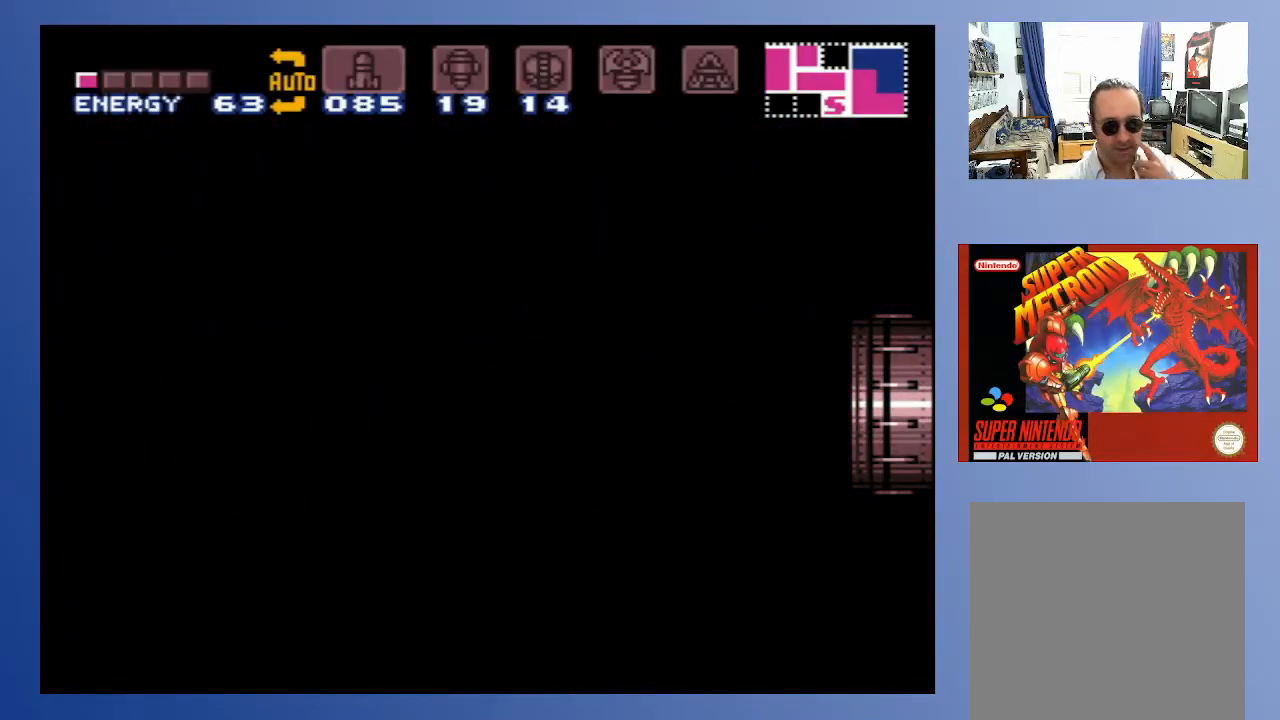
{"buttons": [], "left_stick": "center", "right_stick": "center", "events": []}
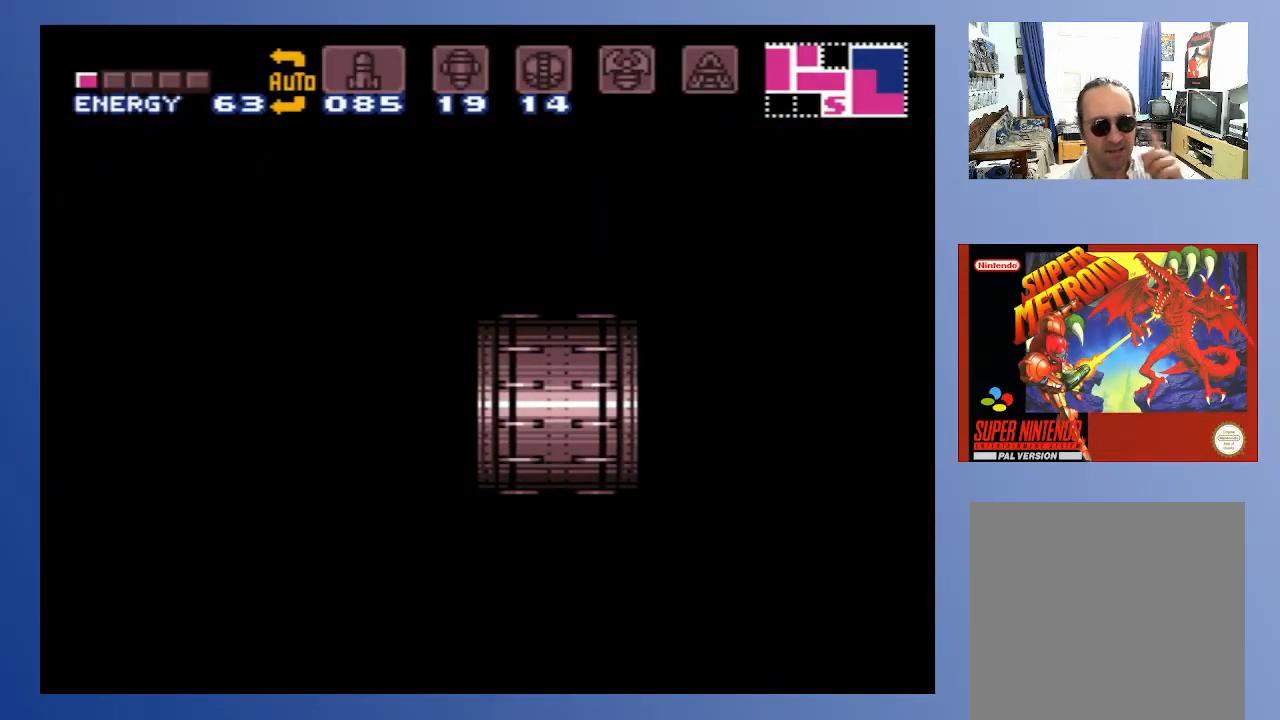
{"buttons": [], "left_stick": "center", "right_stick": "center", "events": []}
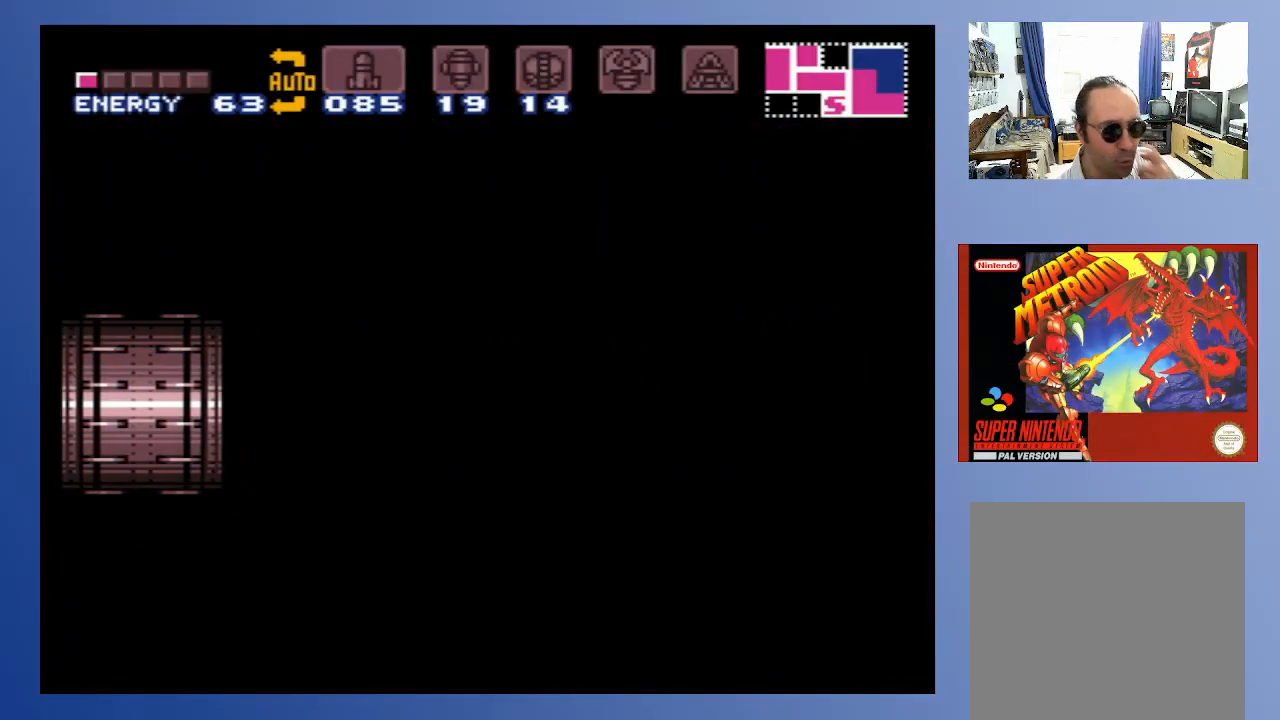
{"buttons": [], "left_stick": "center", "right_stick": "center", "events": []}
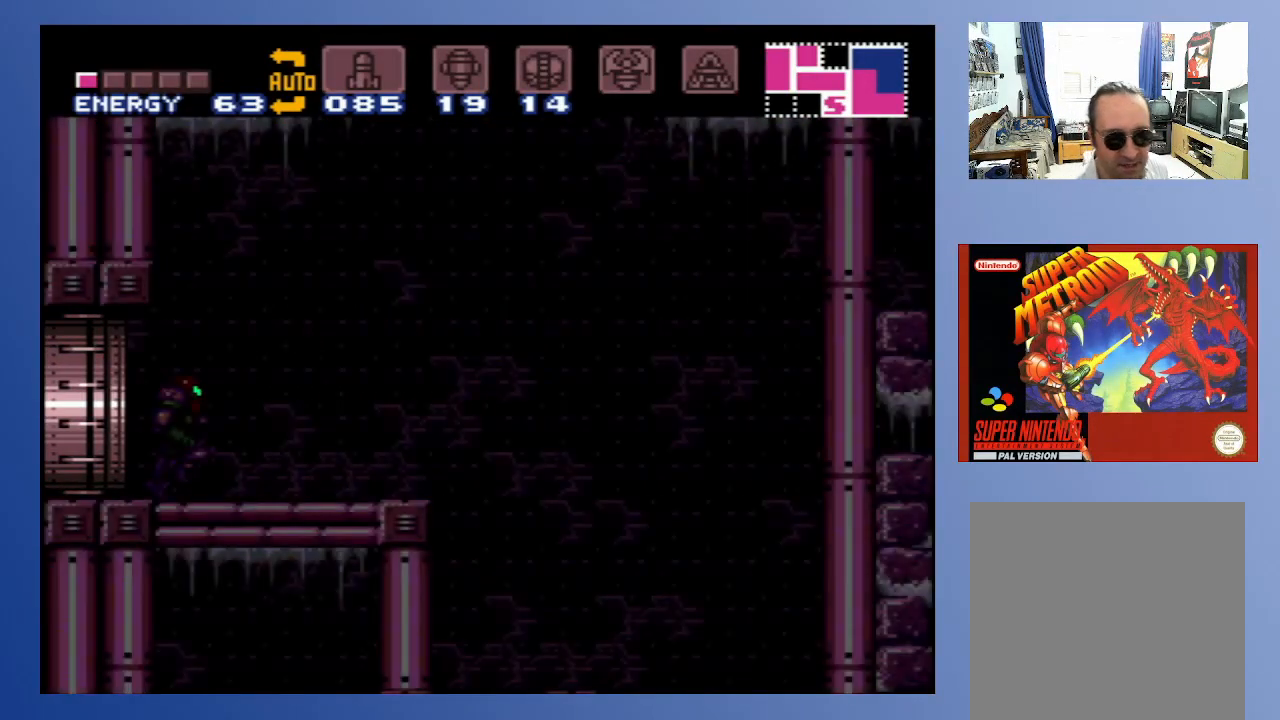
{"buttons": ["B", "DPAD_RIGHT"], "left_stick": "center", "right_stick": "center", "events": [[317, "DPAD_RIGHT", "down"], [383, "B", "down"]]}
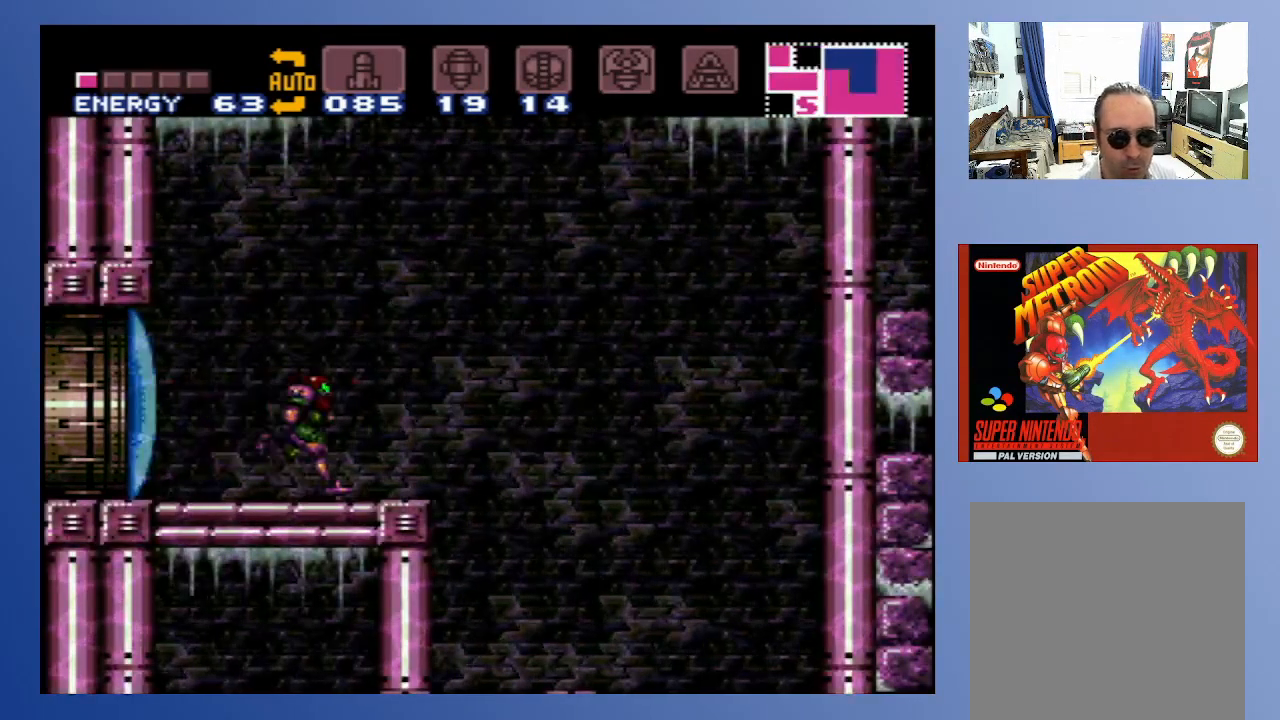
{"buttons": [], "left_stick": "center", "right_stick": "center", "events": [[267, "DPAD_UP", "down"], [283, "DPAD_LEFT", "down"], [283, "DPAD_RIGHT", "up"], [300, "DPAD_UP", "up"], [383, "B", "up"], [500, "DPAD_LEFT", "up"]]}
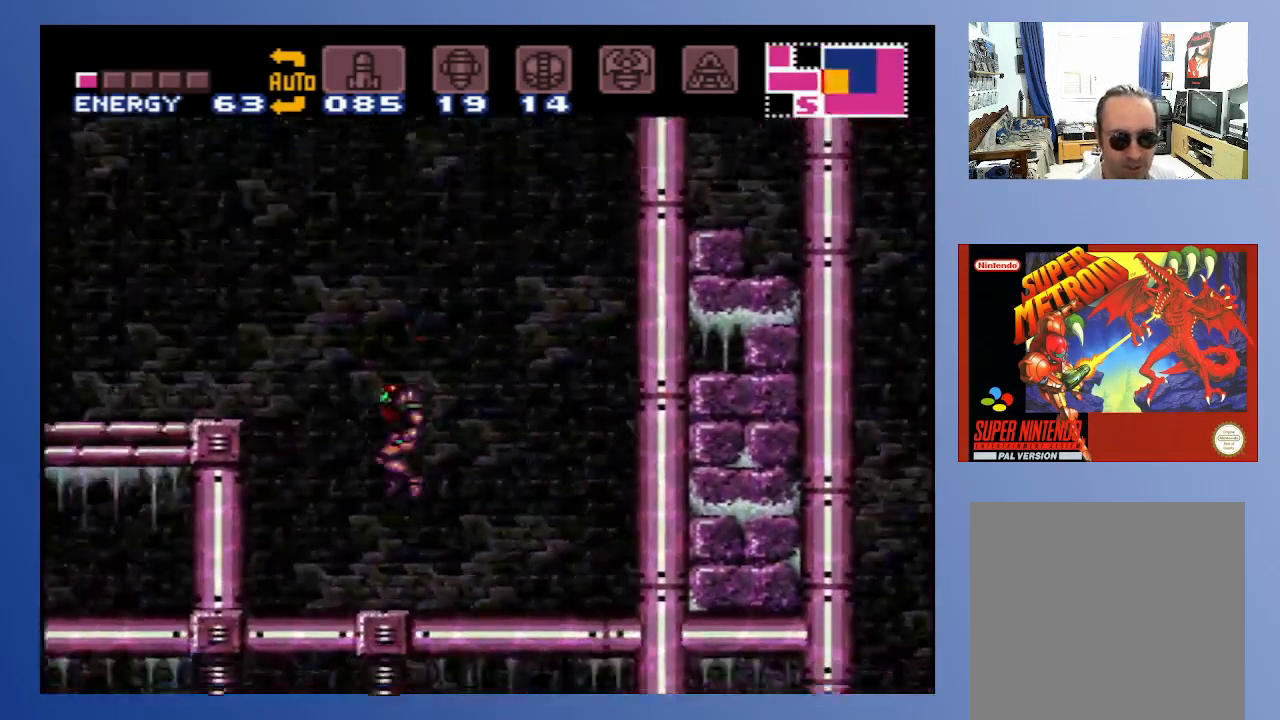
{"buttons": ["X", "DPAD_DOWN"], "left_stick": "center", "right_stick": "center", "events": [[200, "DPAD_LEFT", "down"], [367, "A", "down"], [367, "DPAD_DOWN", "down"], [383, "DPAD_LEFT", "up"], [433, "X", "down"], [467, "A", "up"]]}
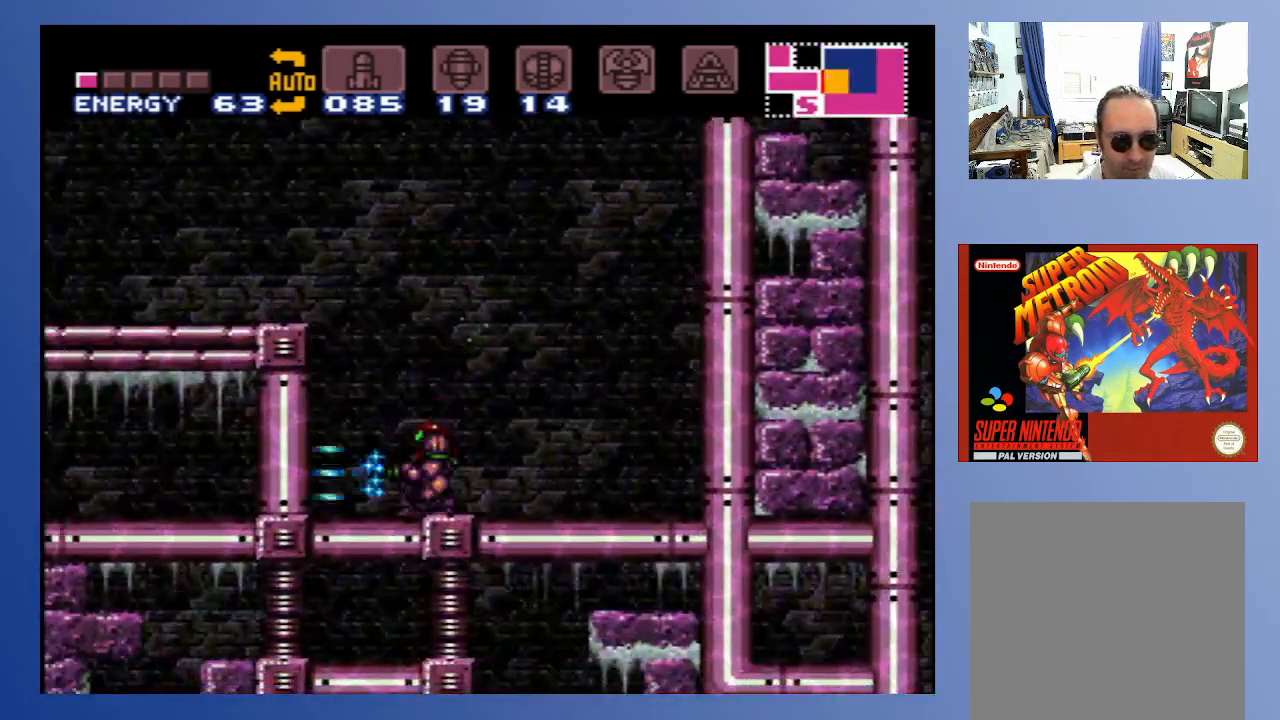
{"buttons": [], "left_stick": "center", "right_stick": "center", "events": [[17, "X", "up"], [50, "X", "down"], [117, "X", "up"], [217, "DPAD_DOWN", "up"], [367, "DPAD_DOWN", "down"], [483, "DPAD_DOWN", "up"]]}
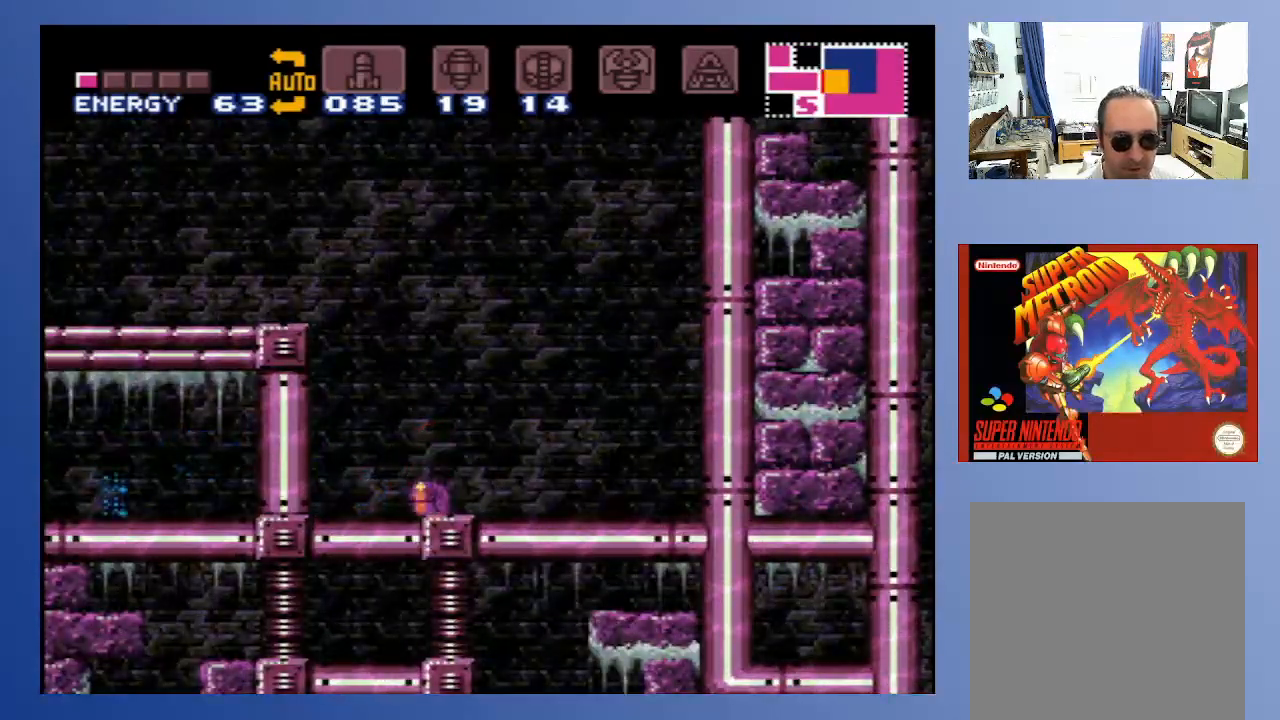
{"buttons": [], "left_stick": "center", "right_stick": "center", "events": [[33, "DPAD_DOWN", "down"], [150, "DPAD_DOWN", "up"], [433, "SELECT", "down"], [500, "SELECT", "up"]]}
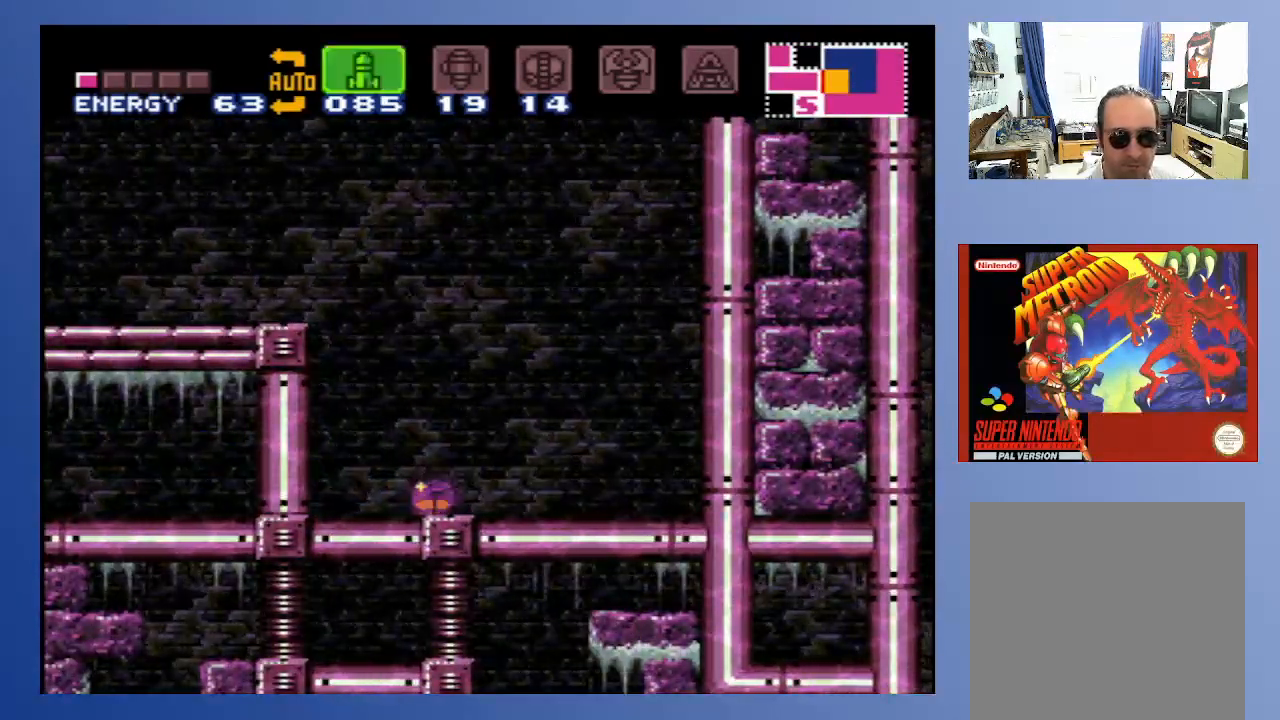
{"buttons": ["DPAD_LEFT"], "left_stick": "center", "right_stick": "center", "events": [[67, "SELECT", "down"], [167, "SELECT", "up"], [183, "SELECT", "down"], [283, "SELECT", "up"], [483, "DPAD_LEFT", "down"]]}
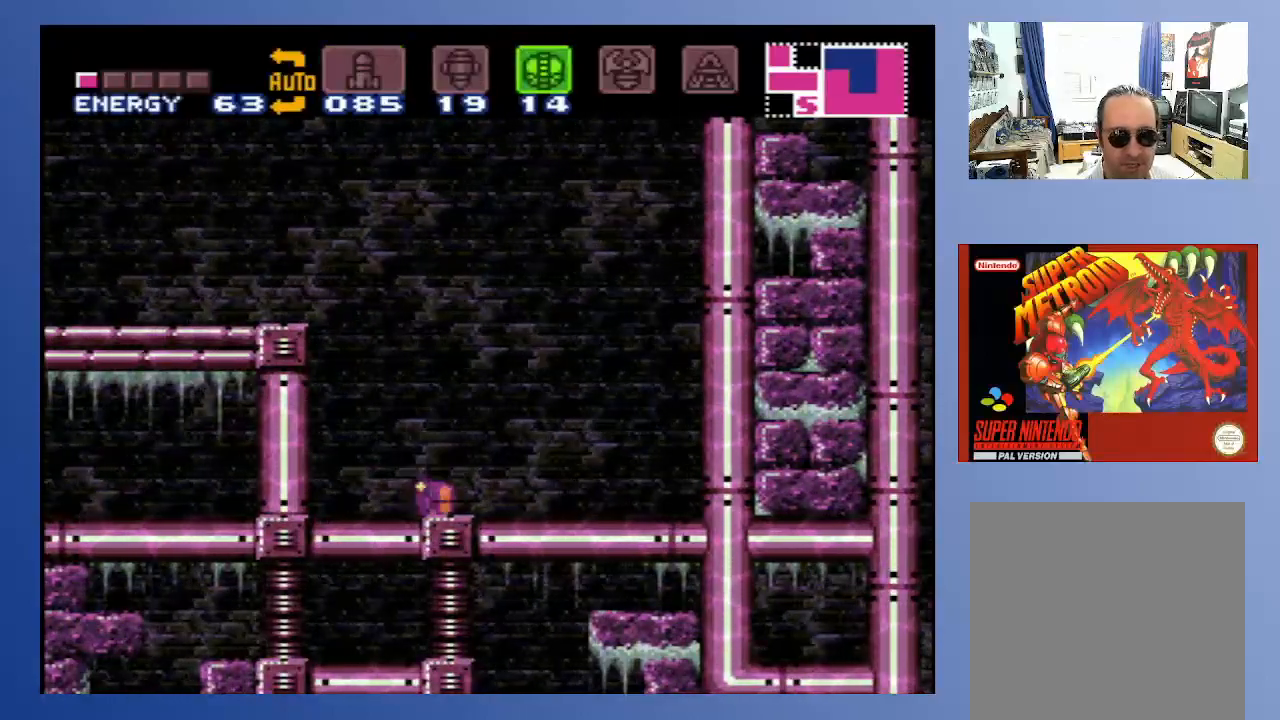
{"buttons": ["DPAD_RIGHT"], "left_stick": "center", "right_stick": "center", "events": [[100, "X", "down"], [117, "DPAD_LEFT", "up"], [217, "X", "up"], [317, "DPAD_RIGHT", "down"]]}
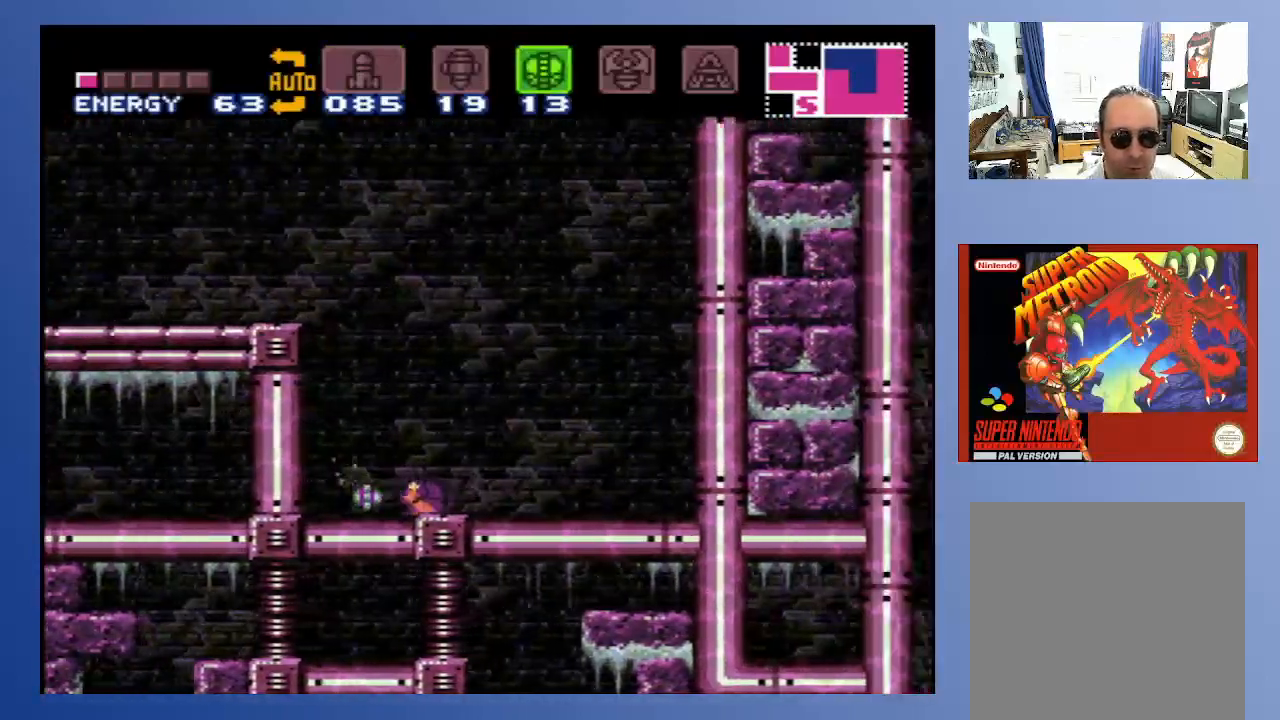
{"buttons": [], "left_stick": "center", "right_stick": "center", "events": [[117, "DPAD_RIGHT", "up"]]}
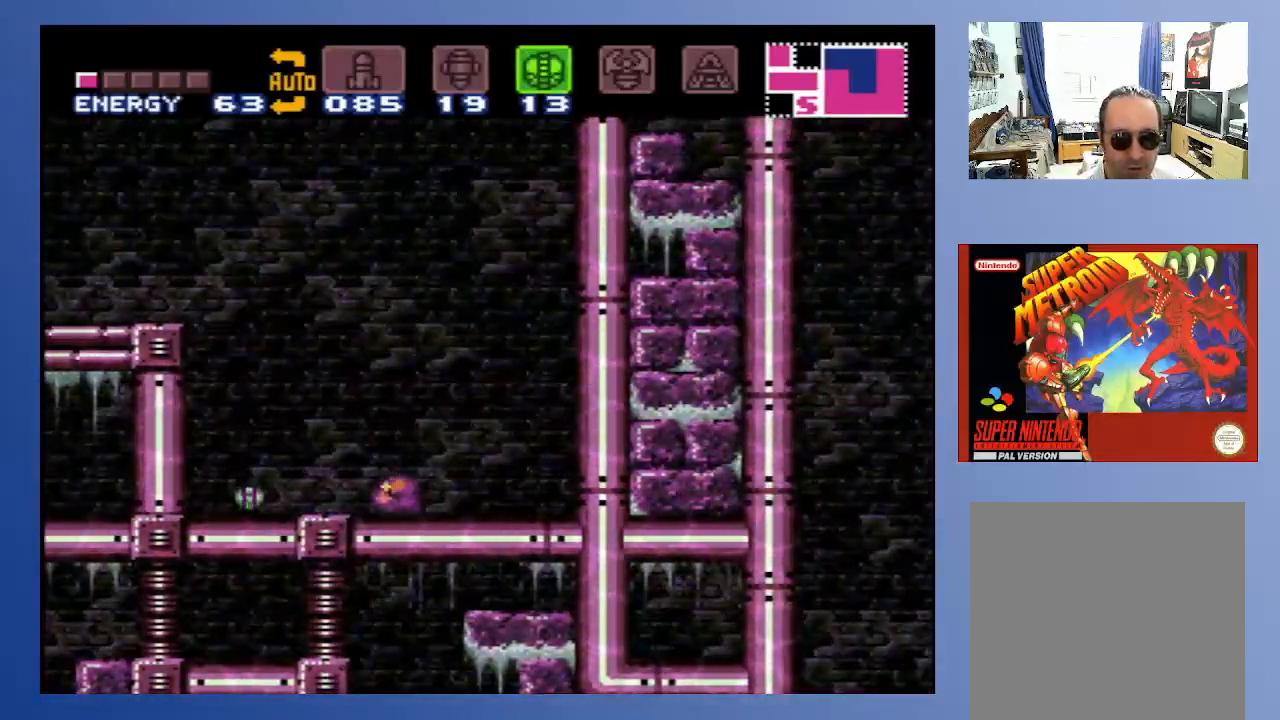
{"buttons": ["DPAD_LEFT"], "left_stick": "center", "right_stick": "center", "events": [[383, "DPAD_LEFT", "down"]]}
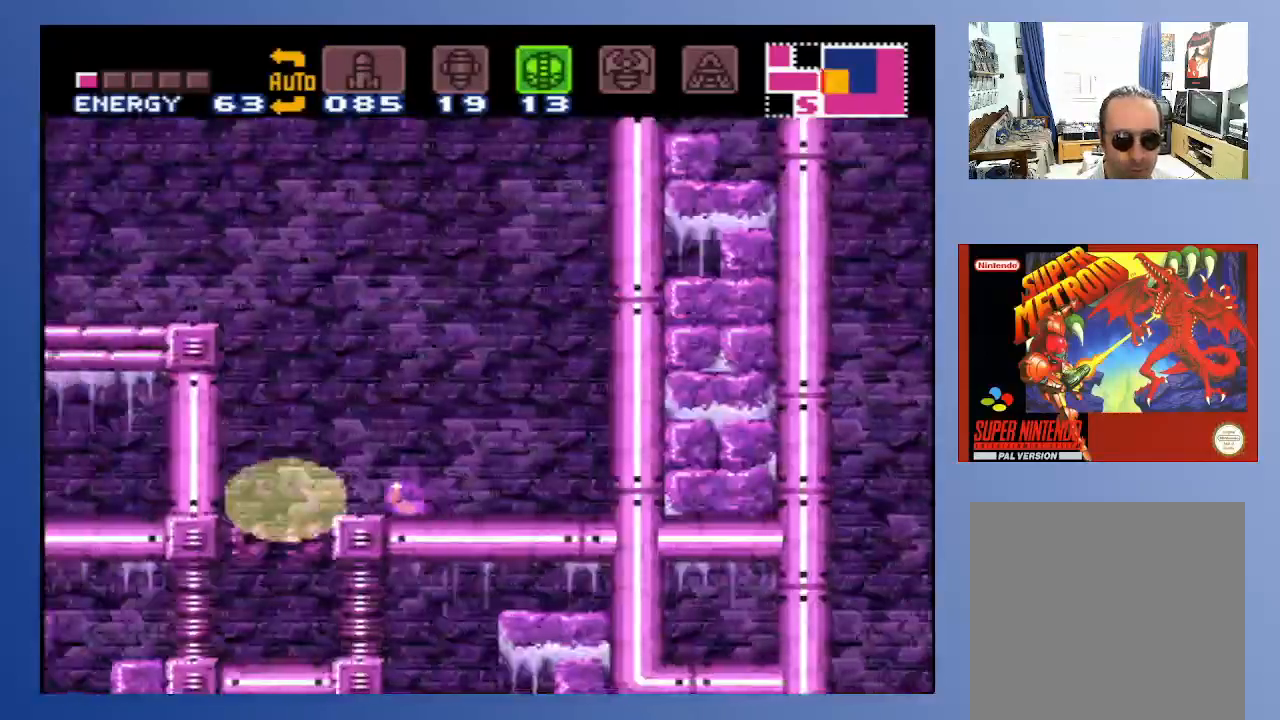
{"buttons": [], "left_stick": "center", "right_stick": "center", "events": [[267, "DPAD_LEFT", "up"]]}
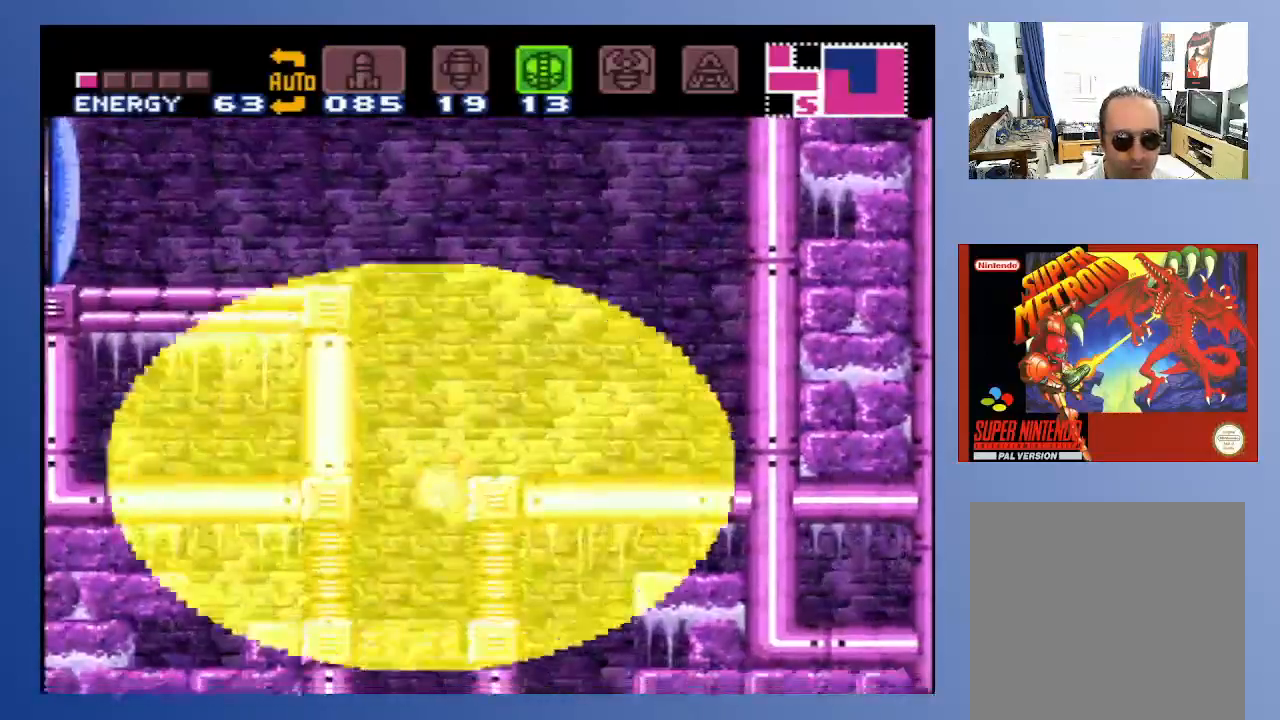
{"buttons": [], "left_stick": "center", "right_stick": "center", "events": []}
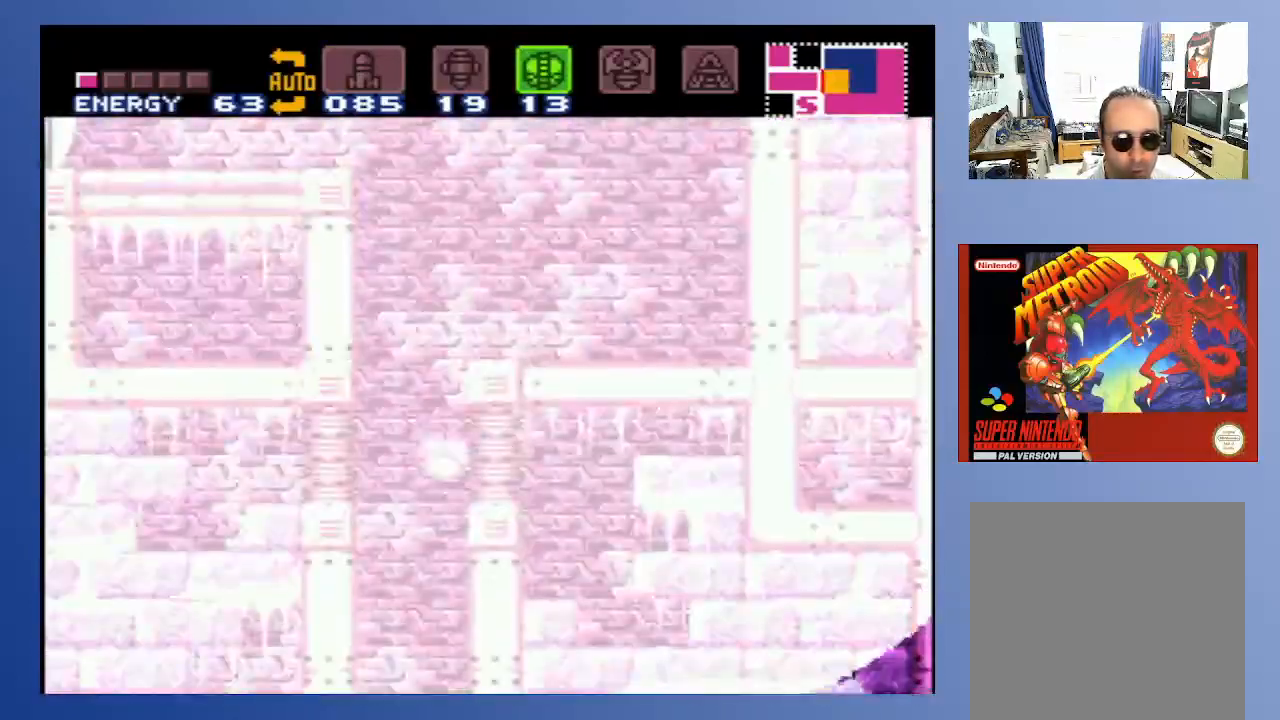
{"buttons": [], "left_stick": "center", "right_stick": "center", "events": [[283, "DPAD_LEFT", "down"], [367, "DPAD_LEFT", "up"]]}
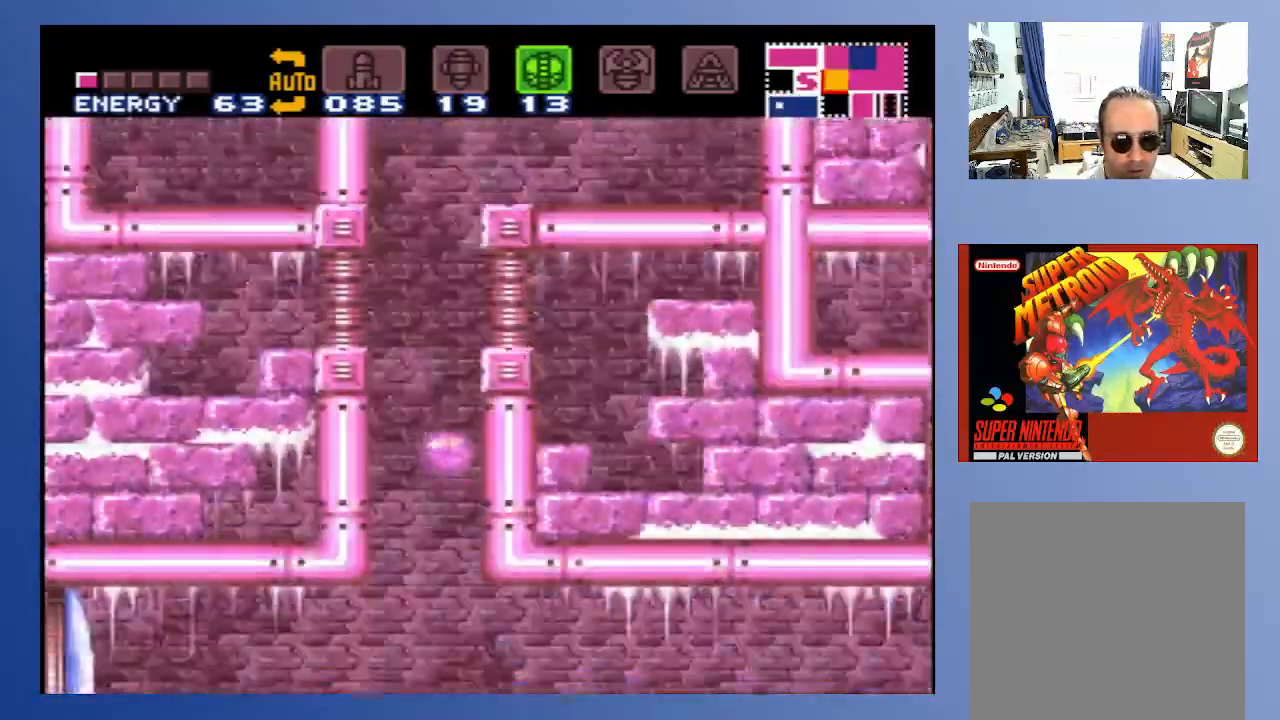
{"buttons": [], "left_stick": "center", "right_stick": "center", "events": [[150, "Y", "down"], [283, "Y", "up"], [383, "DPAD_UP", "down"], [467, "DPAD_UP", "up"]]}
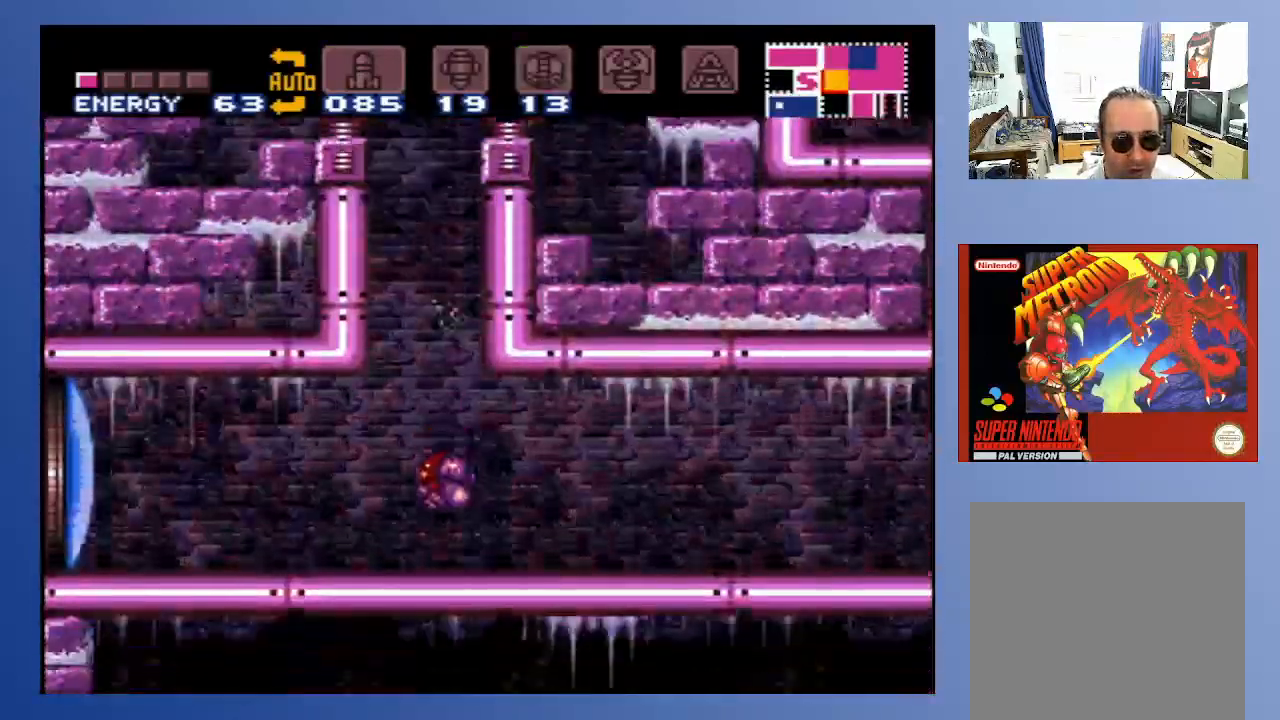
{"buttons": ["X", "DPAD_LEFT"], "left_stick": "center", "right_stick": "center", "events": [[33, "X", "down"], [100, "DPAD_LEFT", "down"], [100, "X", "up"], [167, "X", "down"], [250, "X", "up"], [317, "X", "down"], [417, "X", "up"], [483, "X", "down"]]}
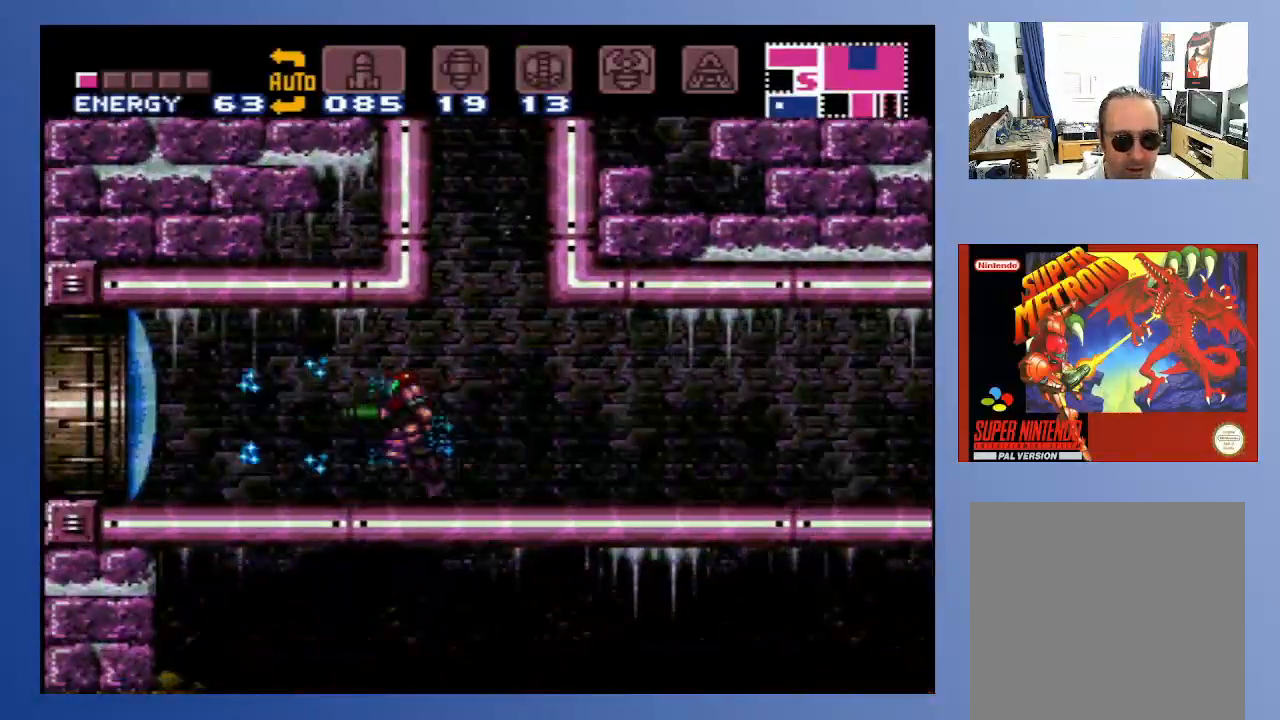
{"buttons": ["X", "DPAD_LEFT"], "left_stick": "center", "right_stick": "center", "events": [[67, "X", "up"], [133, "X", "down"], [233, "X", "up"], [317, "X", "down"], [383, "X", "up"], [467, "X", "down"]]}